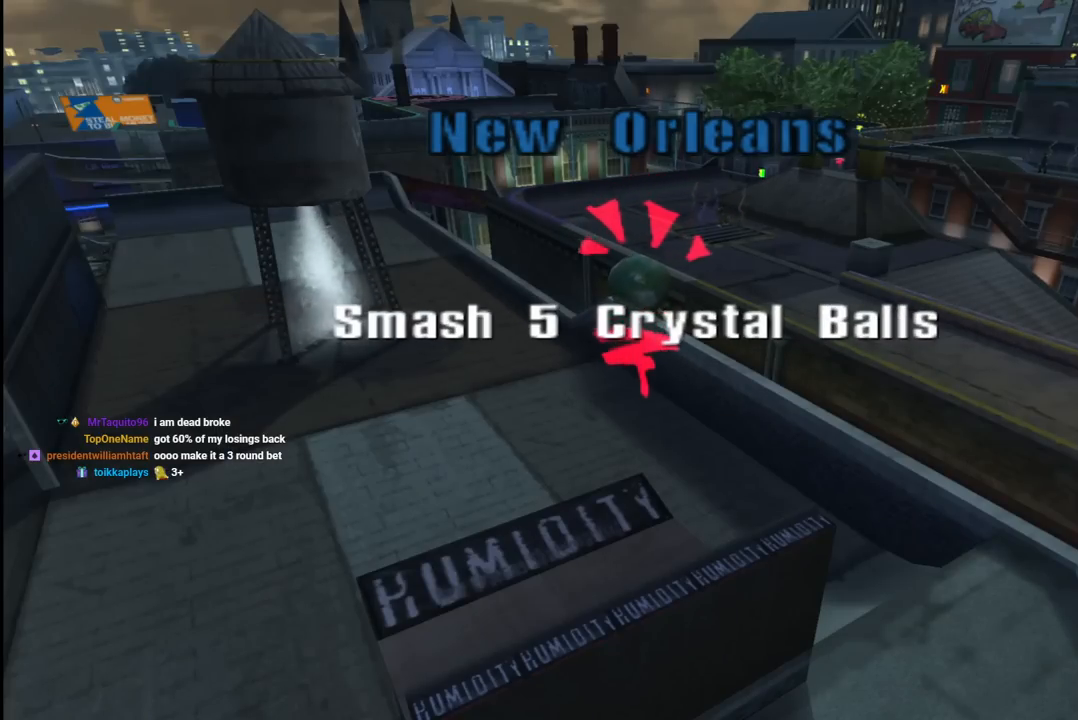
Gameplay with a controller (PlayStation layout); each line is a JSON object with the inputs held at the frame after it (dt_ms = milliseconds from this image to that frame). "events" lists button and stick changes between this image and that frame as [ms after this image, input, new state], when the widget could be followed in between.
{"dt_ms": 500, "buttons": [], "left_stick": "center", "right_stick": "center", "events": []}
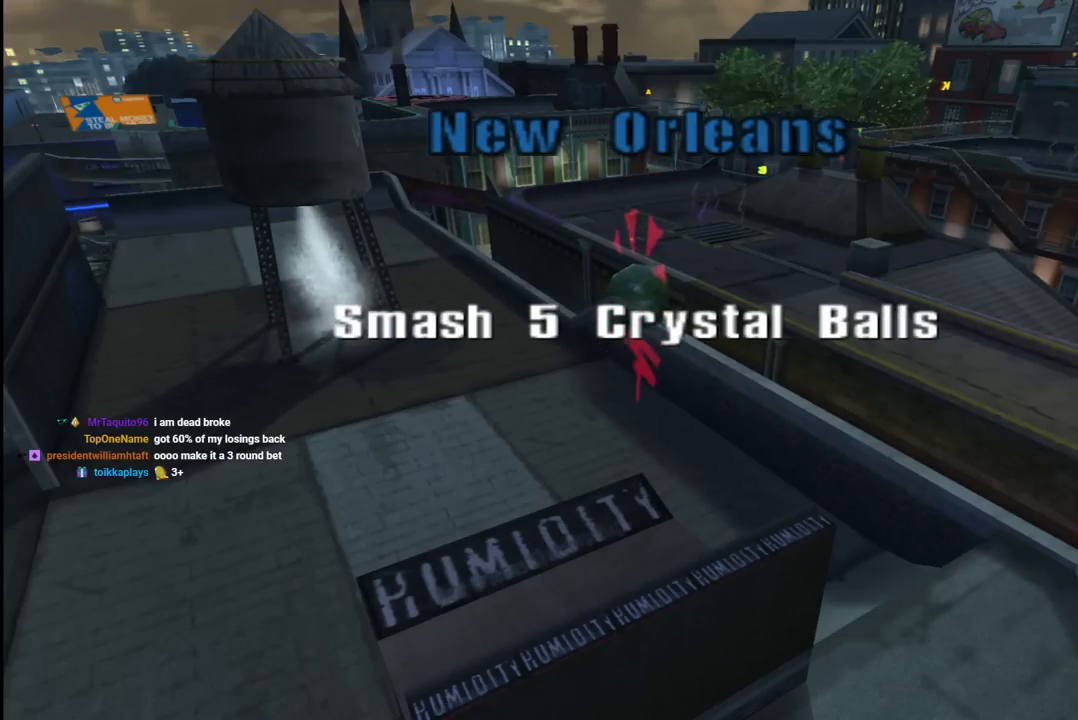
{"dt_ms": 500, "buttons": [], "left_stick": "center", "right_stick": "center", "events": []}
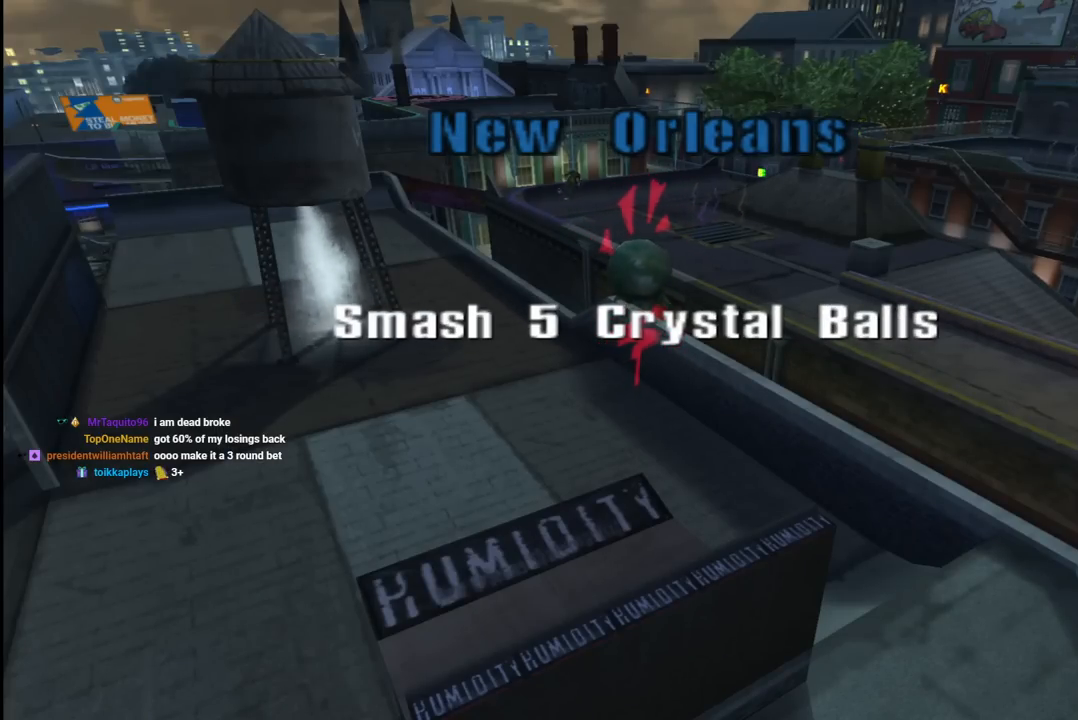
{"dt_ms": 500, "buttons": ["CROSS"], "left_stick": "center", "right_stick": "center", "events": [[450, "CROSS", "down"]]}
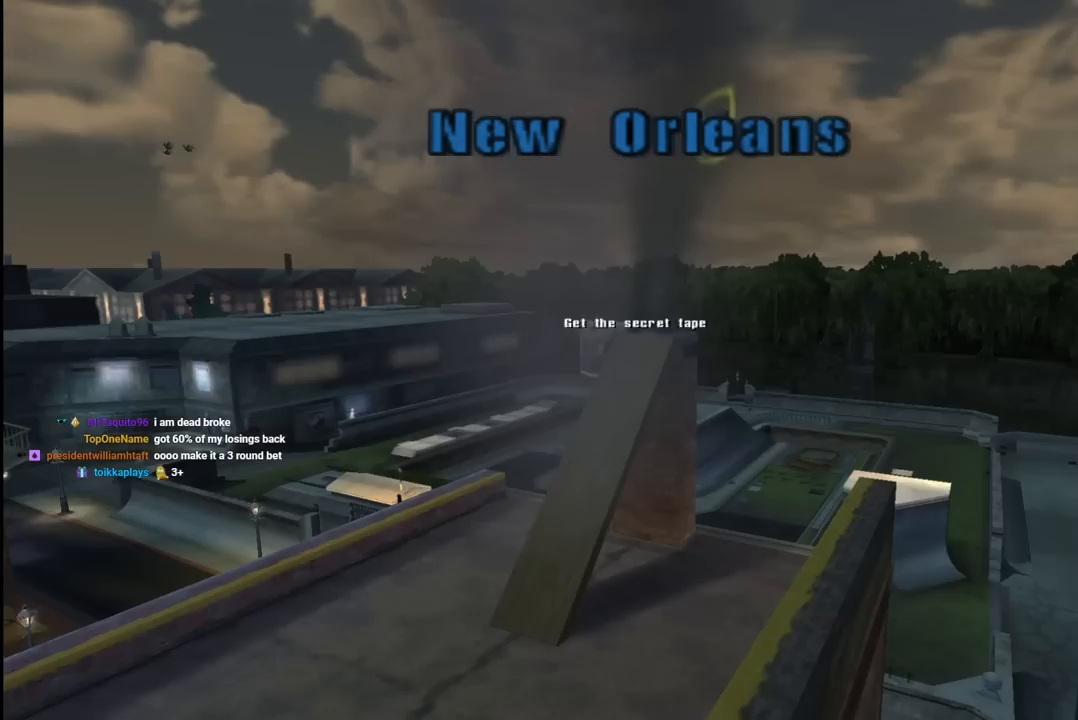
{"dt_ms": 500, "buttons": [], "left_stick": "center", "right_stick": "center", "events": [[67, "CROSS", "up"]]}
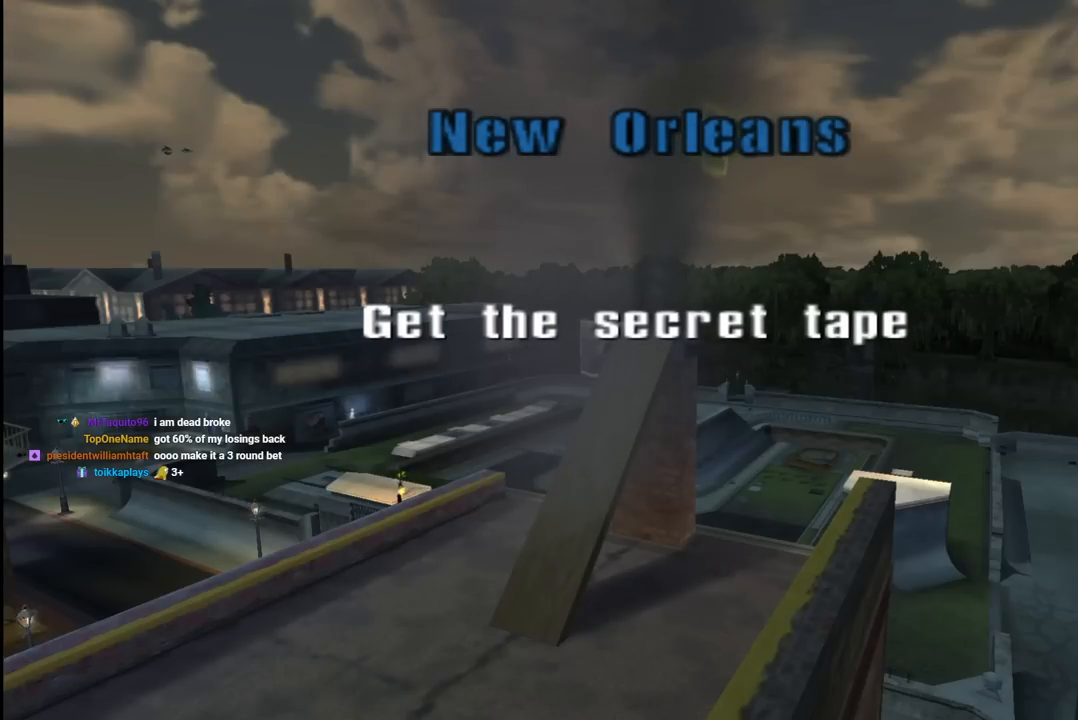
{"dt_ms": 500, "buttons": [], "left_stick": "center", "right_stick": "center", "events": [[250, "CROSS", "down"], [433, "CROSS", "up"]]}
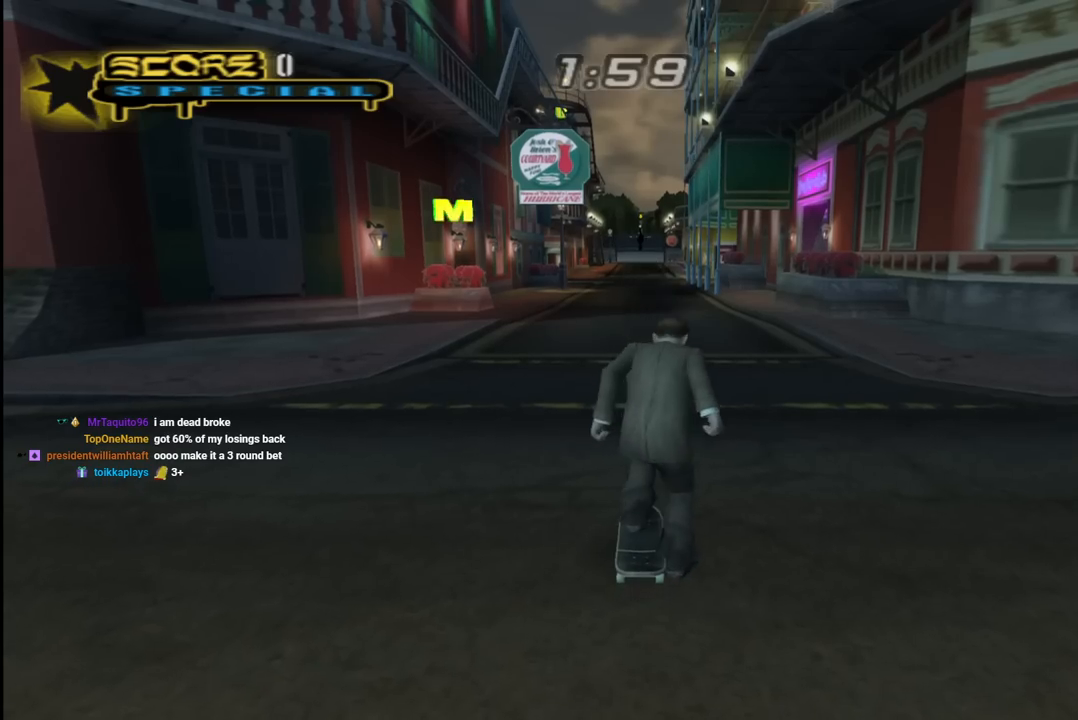
{"dt_ms": 500, "buttons": ["CROSS", "DPAD_UP", "DPAD_LEFT"], "left_stick": "center", "right_stick": "center", "events": [[217, "CROSS", "down"], [400, "DPAD_LEFT", "down"], [400, "DPAD_UP", "down"]]}
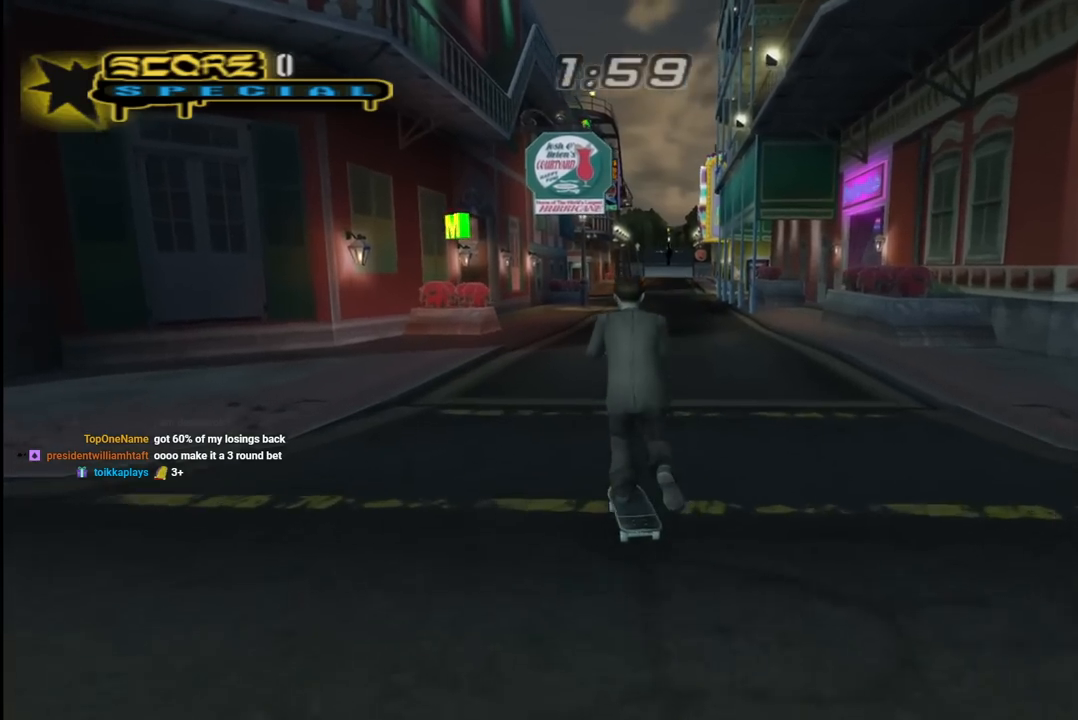
{"dt_ms": 500, "buttons": ["CROSS", "L1", "R1", "DPAD_DOWN", "DPAD_LEFT"], "left_stick": "center", "right_stick": "center", "events": [[183, "DPAD_UP", "up"], [233, "DPAD_DOWN", "down"], [250, "DPAD_LEFT", "up"], [350, "L1", "down"], [367, "DPAD_LEFT", "down"], [383, "R1", "down"]]}
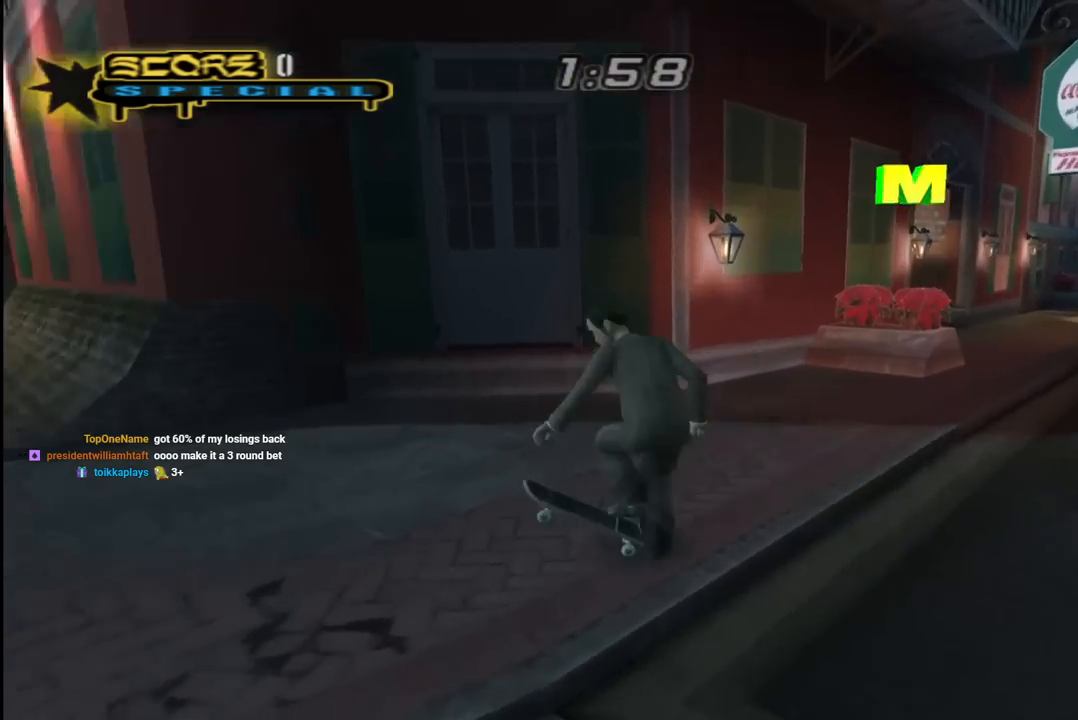
{"dt_ms": 500, "buttons": ["CROSS", "DPAD_DOWN", "DPAD_RIGHT"], "left_stick": "center", "right_stick": "center"}
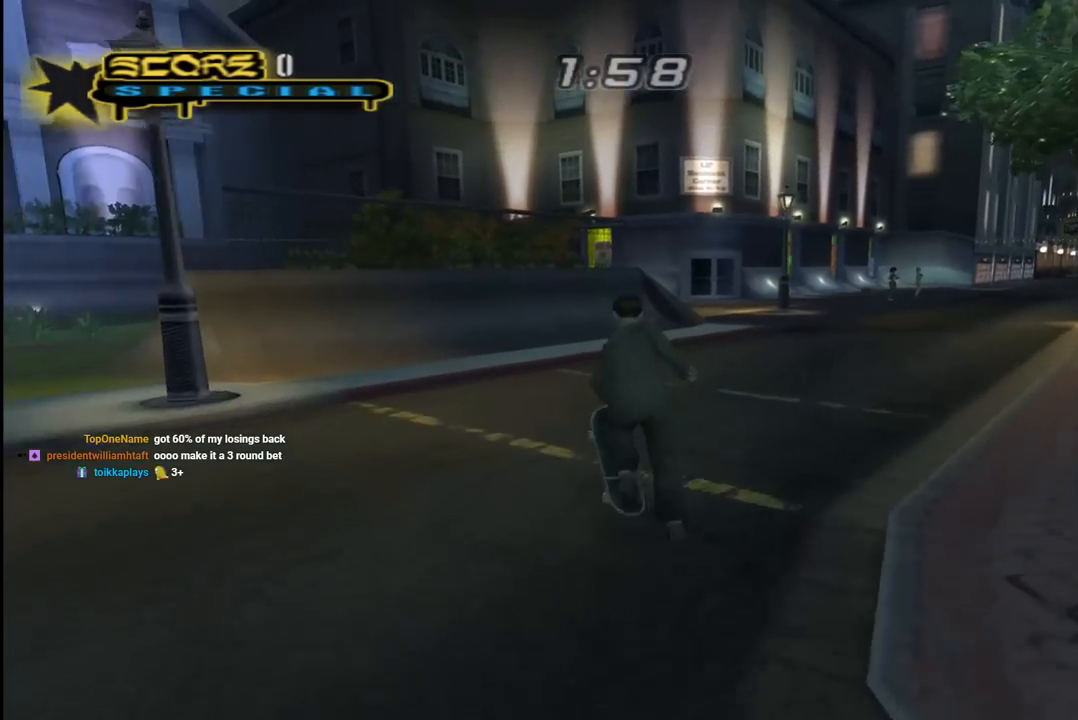
{"dt_ms": 500, "buttons": ["CROSS"], "left_stick": "center", "right_stick": "center", "events": [[300, "DPAD_DOWN", "up"], [333, "DPAD_RIGHT", "up"], [383, "DPAD_LEFT", "down"], [483, "DPAD_LEFT", "up"]]}
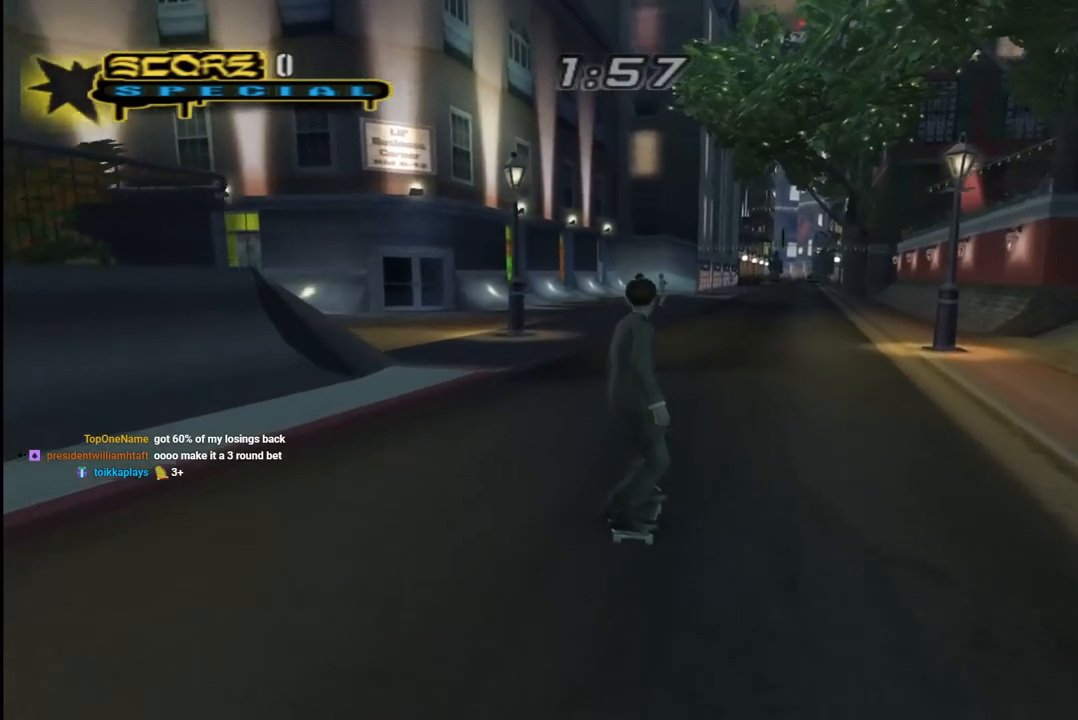
{"dt_ms": 500, "buttons": ["CROSS", "DPAD_DOWN", "DPAD_RIGHT"], "left_stick": "center", "right_stick": "center", "events": [[100, "DPAD_DOWN", "down"], [150, "DPAD_RIGHT", "down"], [167, "L1", "down"], [167, "R1", "down"], [300, "L1", "up"], [317, "R1", "up"]]}
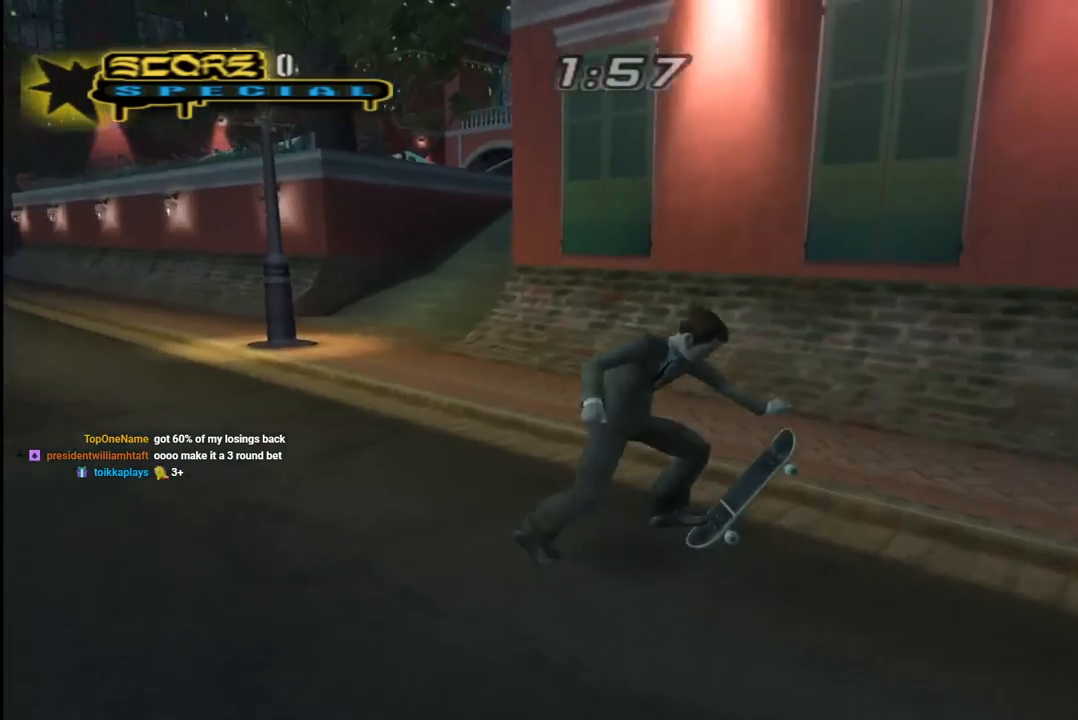
{"dt_ms": 500, "buttons": ["CROSS", "DPAD_UP", "DPAD_LEFT"], "left_stick": "center", "right_stick": "center", "events": [[33, "DPAD_DOWN", "up"], [33, "L1", "down"], [50, "R1", "down"], [183, "L1", "up"], [217, "R1", "up"], [300, "DPAD_RIGHT", "up"], [400, "DPAD_UP", "down"], [433, "DPAD_LEFT", "down"]]}
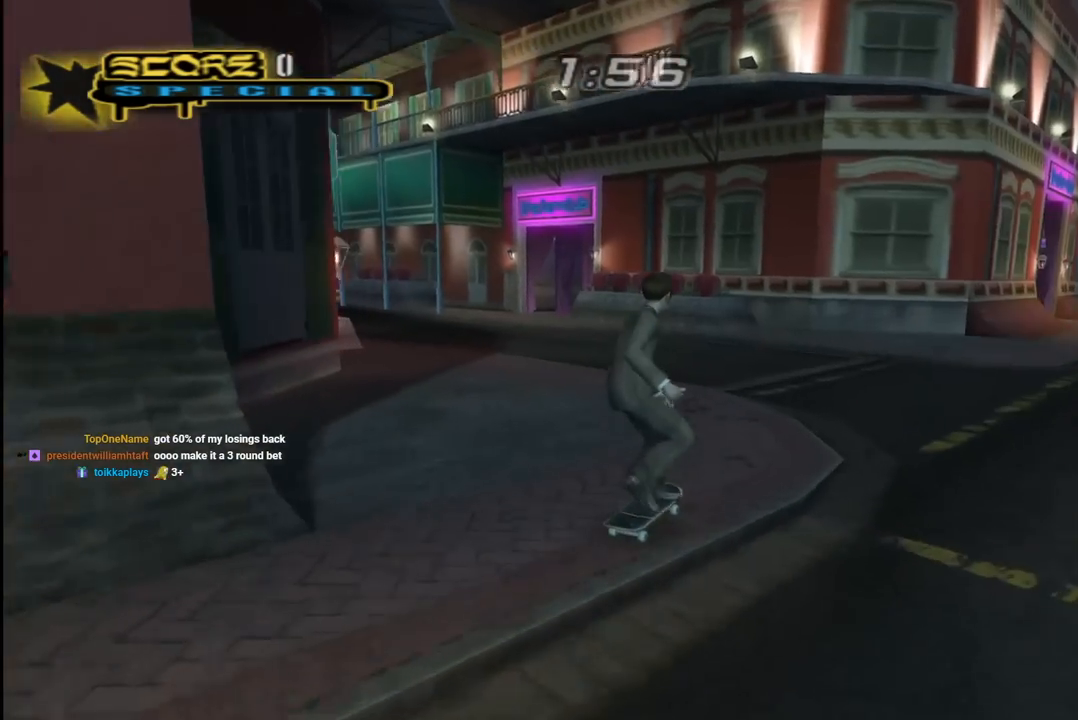
{"dt_ms": 500, "buttons": ["L1"], "left_stick": "center", "right_stick": "center", "events": [[117, "DPAD_UP", "up"], [167, "DPAD_DOWN", "down"], [283, "L1", "down"], [317, "SQUARE", "down"], [350, "CROSS", "up"], [433, "DPAD_DOWN", "up"], [433, "SQUARE", "up"], [467, "DPAD_UP", "down"], [483, "DPAD_UP", "up"], [500, "DPAD_LEFT", "up"]]}
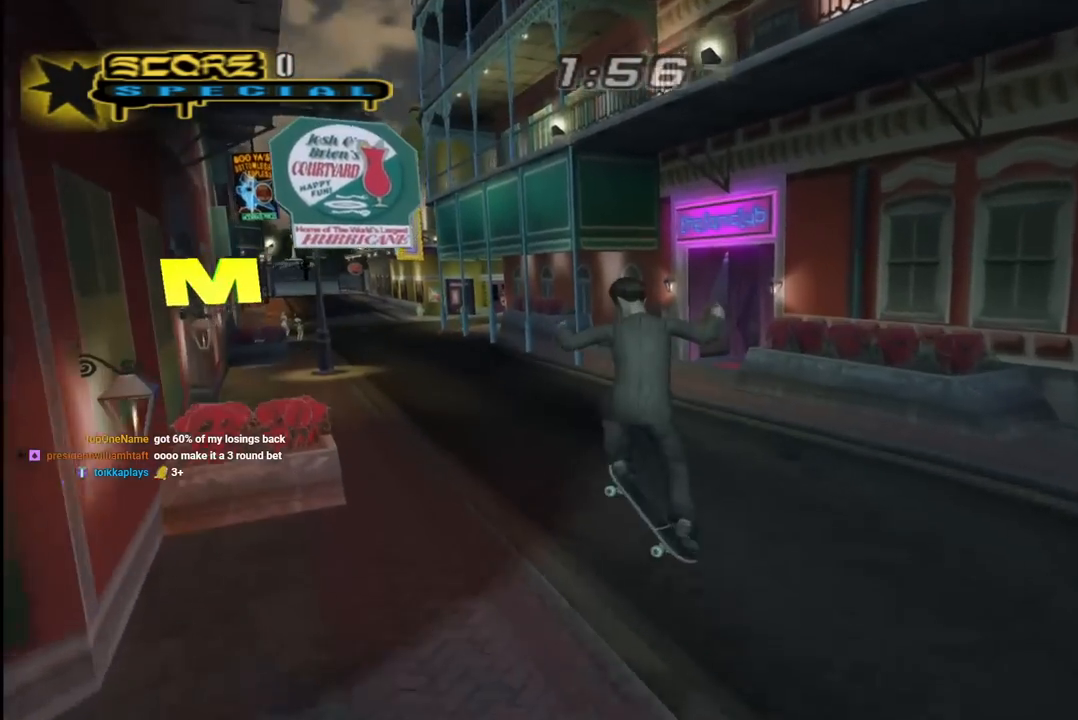
{"dt_ms": 500, "buttons": ["CROSS", "DPAD_UP", "DPAD_LEFT"], "left_stick": "center", "right_stick": "center", "events": [[17, "SQUARE", "down"], [83, "DPAD_UP", "down"], [167, "CROSS", "down"], [167, "DPAD_UP", "up"], [183, "SQUARE", "up"], [217, "DPAD_DOWN", "down"], [333, "DPAD_DOWN", "up"], [333, "L1", "up"], [383, "DPAD_UP", "down"], [500, "DPAD_LEFT", "down"]]}
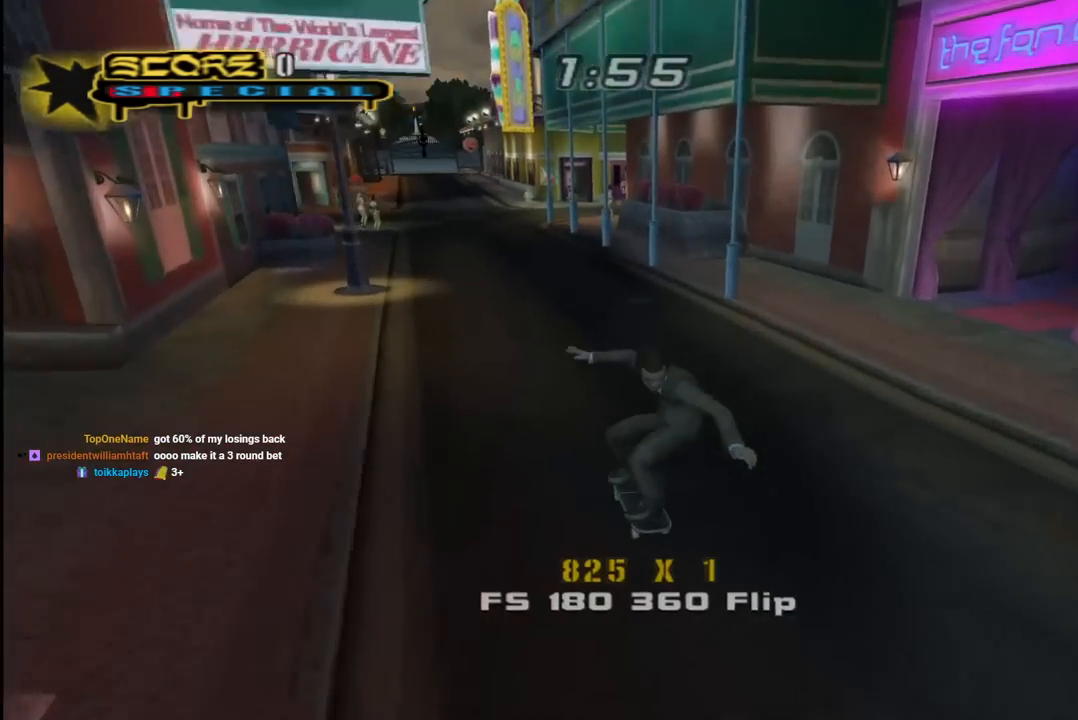
{"dt_ms": 500, "buttons": ["CROSS", "L1", "DPAD_DOWN"], "left_stick": "center", "right_stick": "center", "events": [[100, "CROSS", "up"], [100, "L1", "down"], [100, "SQUARE", "down"], [200, "SQUARE", "up"], [233, "DPAD_LEFT", "up"], [250, "DPAD_UP", "up"], [250, "SQUARE", "down"], [350, "DPAD_UP", "down"], [417, "CROSS", "down"], [433, "SQUARE", "up"], [450, "DPAD_UP", "up"], [500, "DPAD_DOWN", "down"]]}
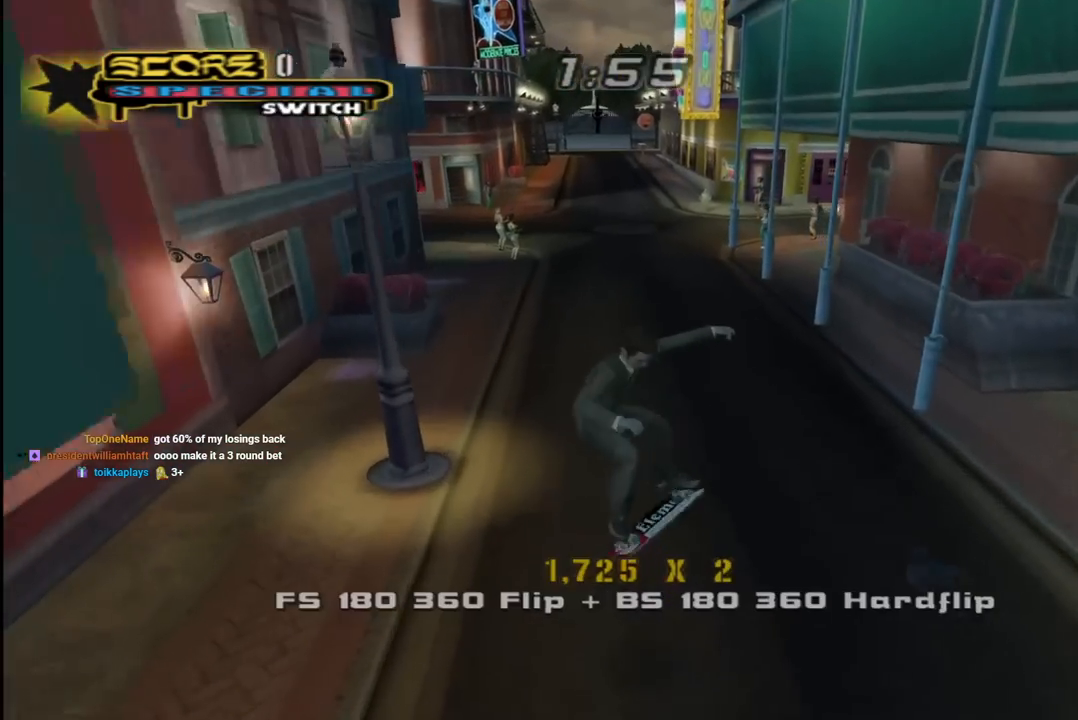
{"dt_ms": 500, "buttons": ["SQUARE", "L1", "DPAD_UP"], "left_stick": "center", "right_stick": "center"}
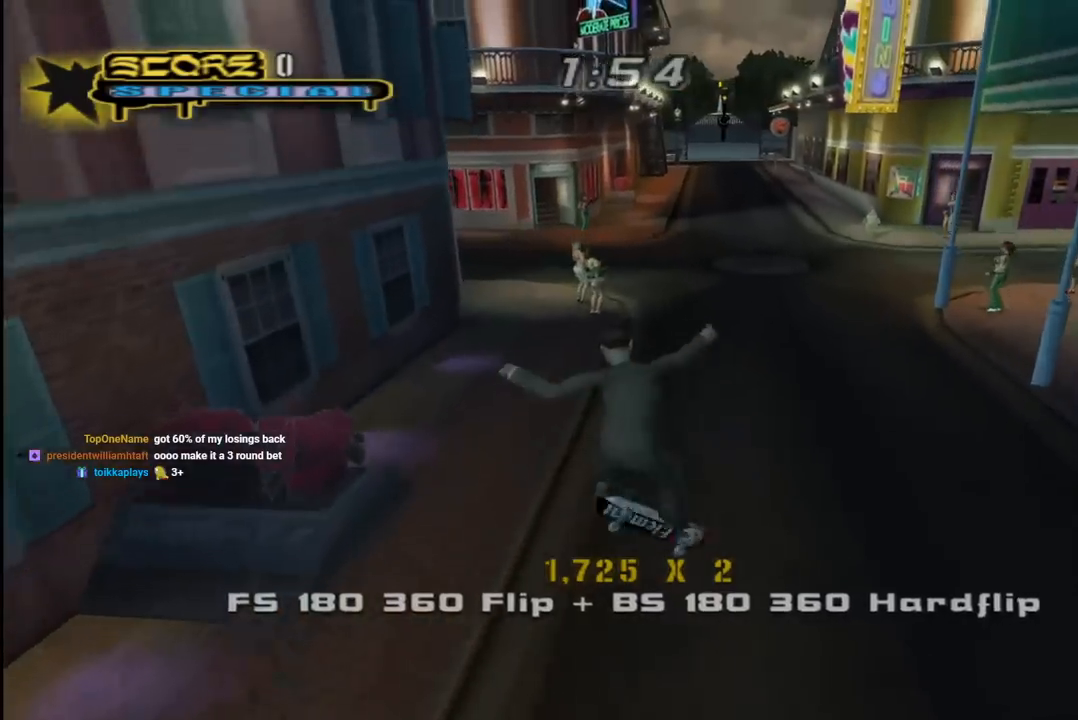
{"dt_ms": 500, "buttons": ["CROSS", "DPAD_DOWN"], "left_stick": "center", "right_stick": "center", "events": [[33, "DPAD_UP", "up"], [150, "DPAD_DOWN", "down"], [167, "CROSS", "down"], [183, "SQUARE", "up"], [233, "DPAD_DOWN", "up"], [300, "L1", "up"], [317, "DPAD_UP", "down"], [400, "DPAD_UP", "up"], [433, "DPAD_DOWN", "down"]]}
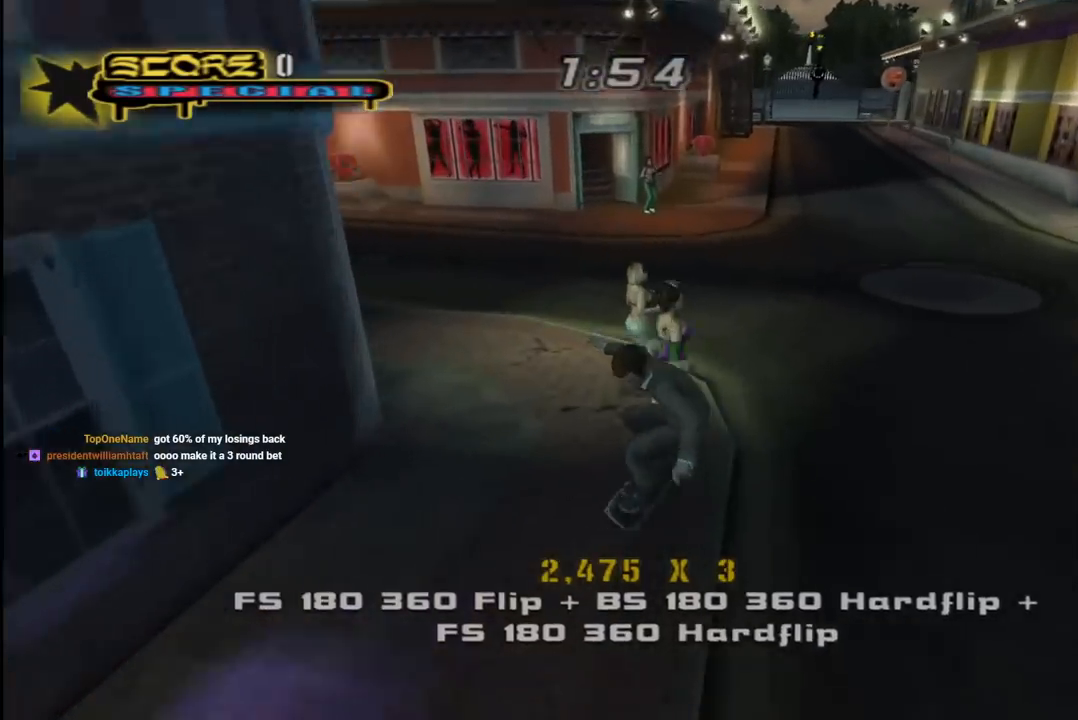
{"dt_ms": 500, "buttons": ["CROSS", "DPAD_LEFT"], "left_stick": "center", "right_stick": "center", "events": [[50, "DPAD_RIGHT", "down"], [150, "DPAD_DOWN", "up"], [233, "DPAD_RIGHT", "up"], [350, "DPAD_LEFT", "down"]]}
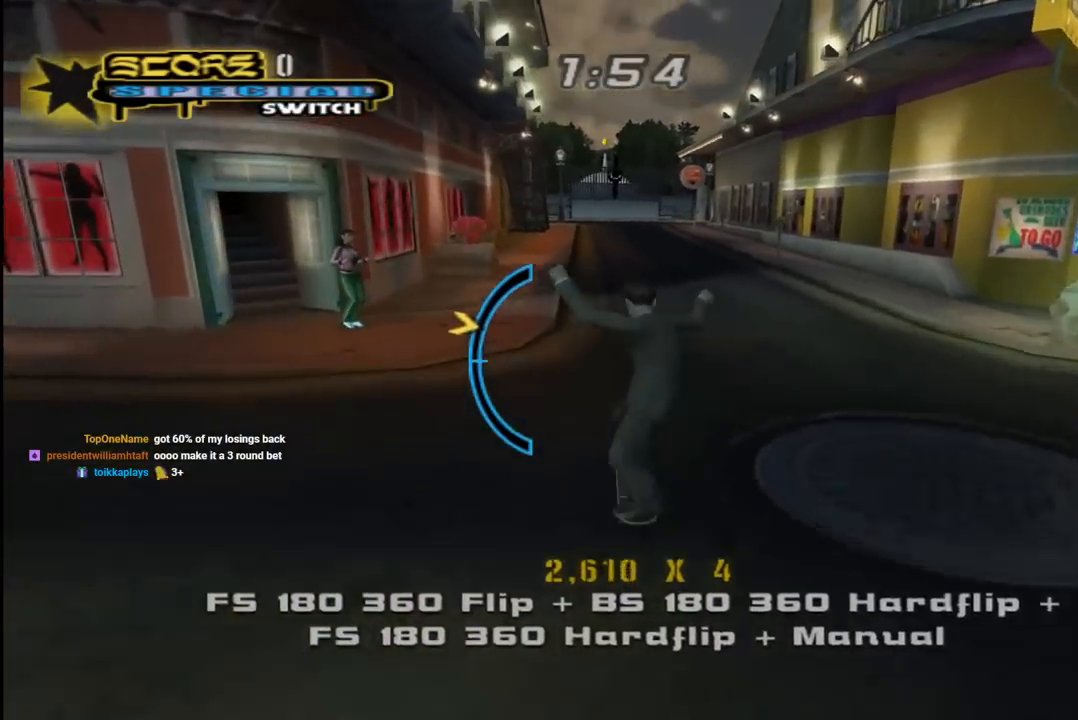
{"dt_ms": 500, "buttons": ["CROSS", "DPAD_UP", "DPAD_LEFT"], "left_stick": "center", "right_stick": "center", "events": [[250, "DPAD_LEFT", "up"], [300, "DPAD_UP", "down"], [400, "DPAD_UP", "up"], [450, "DPAD_LEFT", "down"], [450, "DPAD_UP", "down"]]}
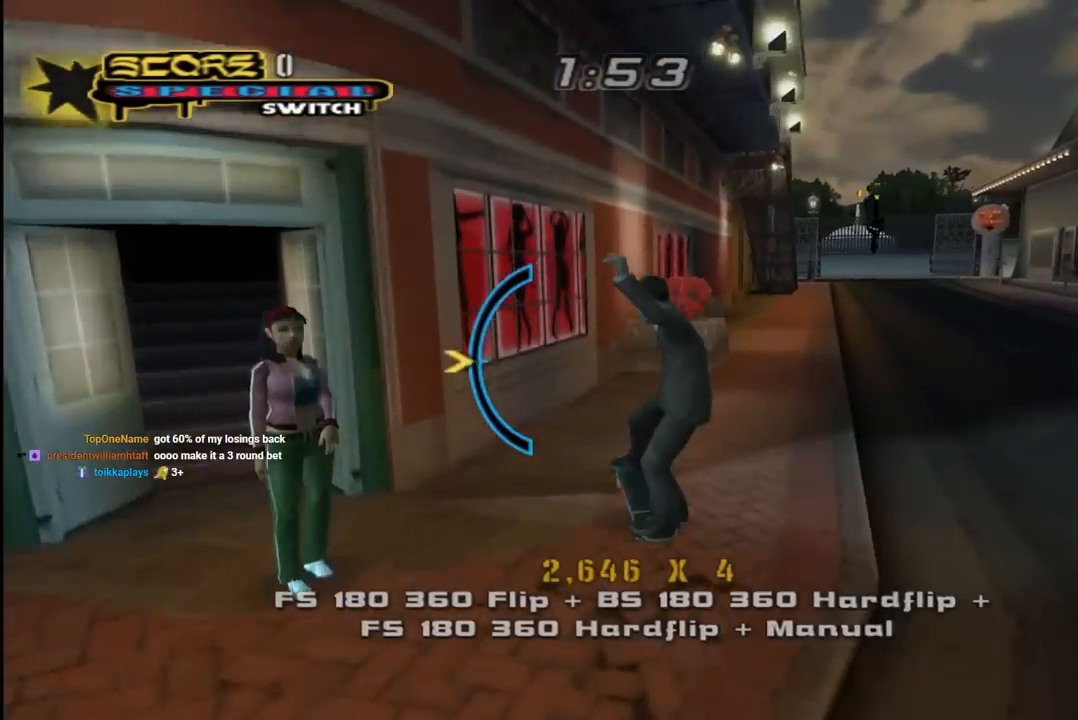
{"dt_ms": 500, "buttons": ["SQUARE", "R1", "DPAD_UP"], "left_stick": "center", "right_stick": "center", "events": [[83, "DPAD_LEFT", "up"], [83, "DPAD_UP", "up"], [133, "CROSS", "up"], [150, "DPAD_UP", "down"], [150, "TRIANGLE", "down"], [233, "CROSS", "down"], [233, "DPAD_UP", "up"], [250, "TRIANGLE", "up"], [283, "DPAD_UP", "down"], [317, "R1", "down"], [333, "CROSS", "up"], [350, "DPAD_UP", "up"], [400, "DPAD_UP", "down"], [450, "DPAD_UP", "up"], [450, "SQUARE", "down"], [483, "DPAD_UP", "down"]]}
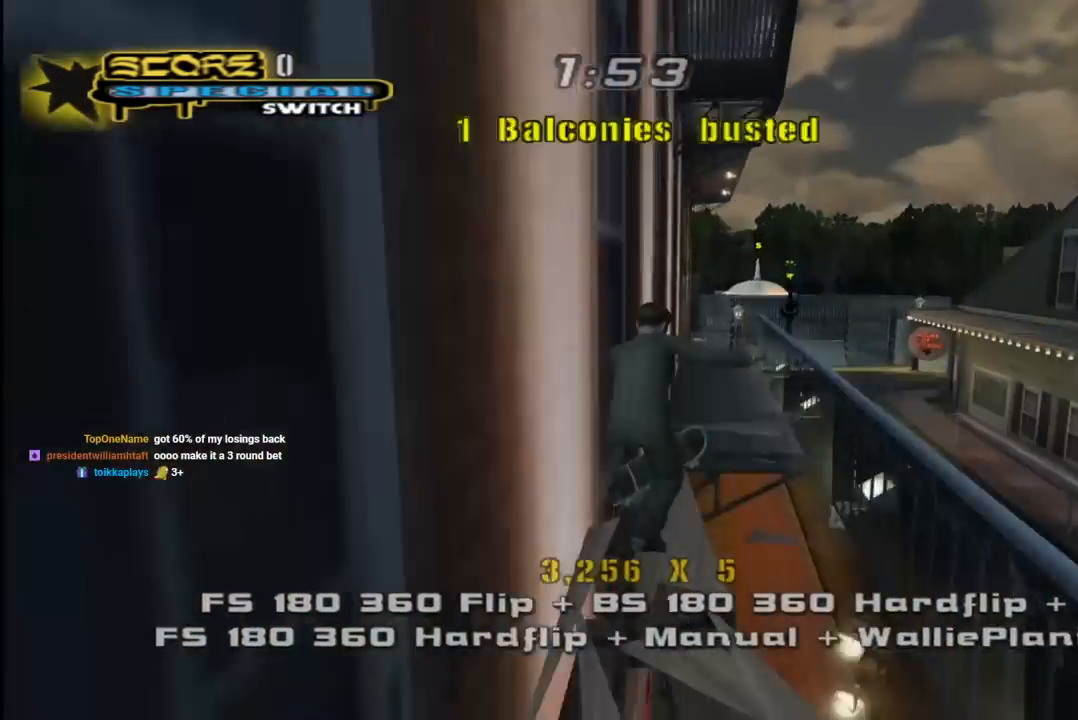
{"dt_ms": 1000, "buttons": ["TRIANGLE", "R1", "DPAD_LEFT"], "left_stick": "center", "right_stick": "center"}
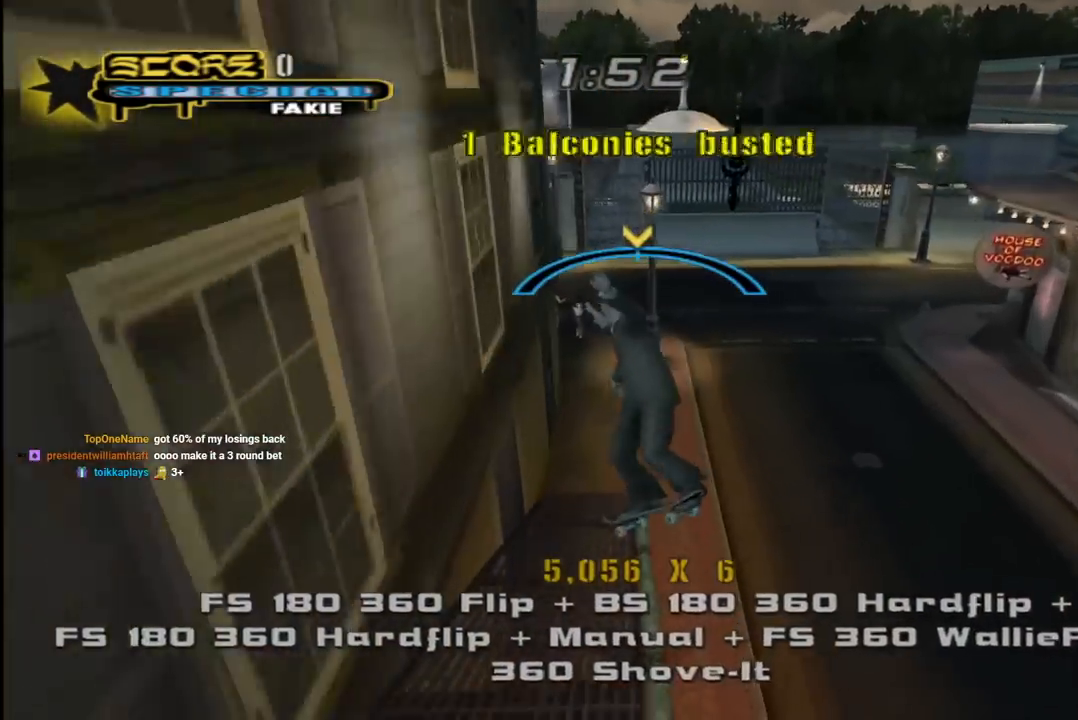
{"dt_ms": 500, "buttons": ["L1", "DPAD_DOWN", "DPAD_RIGHT"], "left_stick": "center", "right_stick": "center", "events": [[67, "DPAD_LEFT", "up"], [100, "TRIANGLE", "up"], [117, "CROSS", "down"], [133, "R1", "up"], [217, "DPAD_RIGHT", "down"], [300, "DPAD_DOWN", "down"], [350, "L1", "down"], [350, "SQUARE", "down"], [367, "CROSS", "up"], [467, "SQUARE", "up"]]}
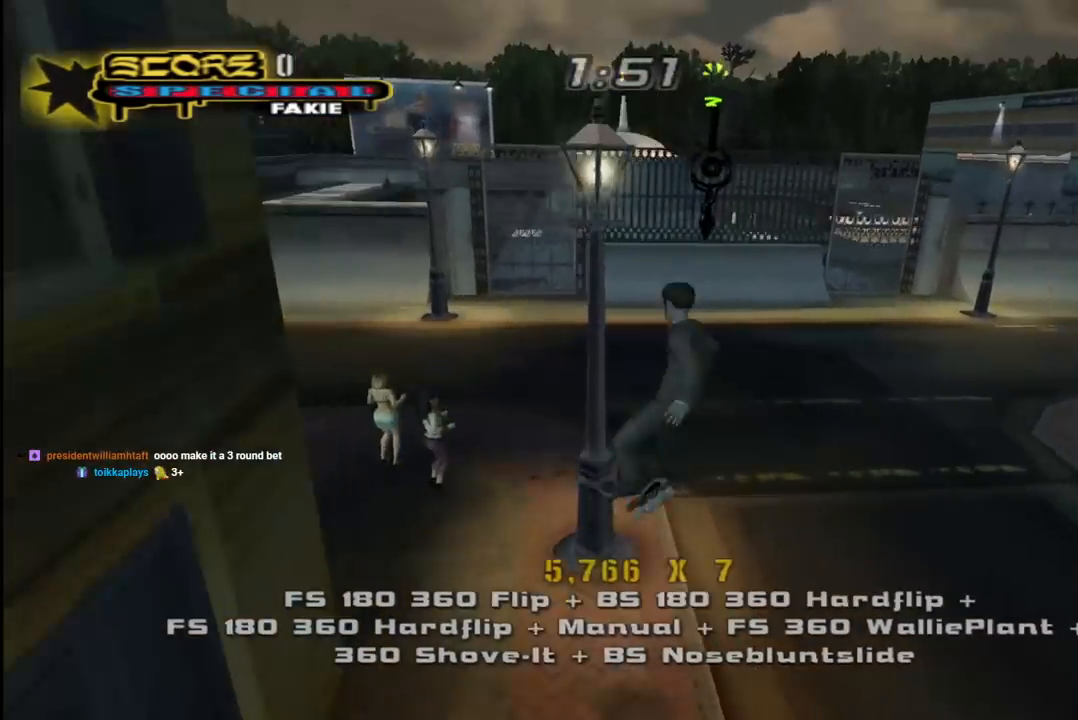
{"dt_ms": 500, "buttons": ["CROSS", "DPAD_UP"], "left_stick": "center", "right_stick": "center", "events": [[17, "SQUARE", "down"], [33, "DPAD_DOWN", "up"], [50, "DPAD_RIGHT", "up"], [167, "DPAD_UP", "down"], [167, "SQUARE", "up"], [183, "CROSS", "down"], [233, "DPAD_UP", "up"], [317, "DPAD_DOWN", "down"], [417, "DPAD_DOWN", "up"], [417, "L1", "up"], [483, "DPAD_UP", "down"]]}
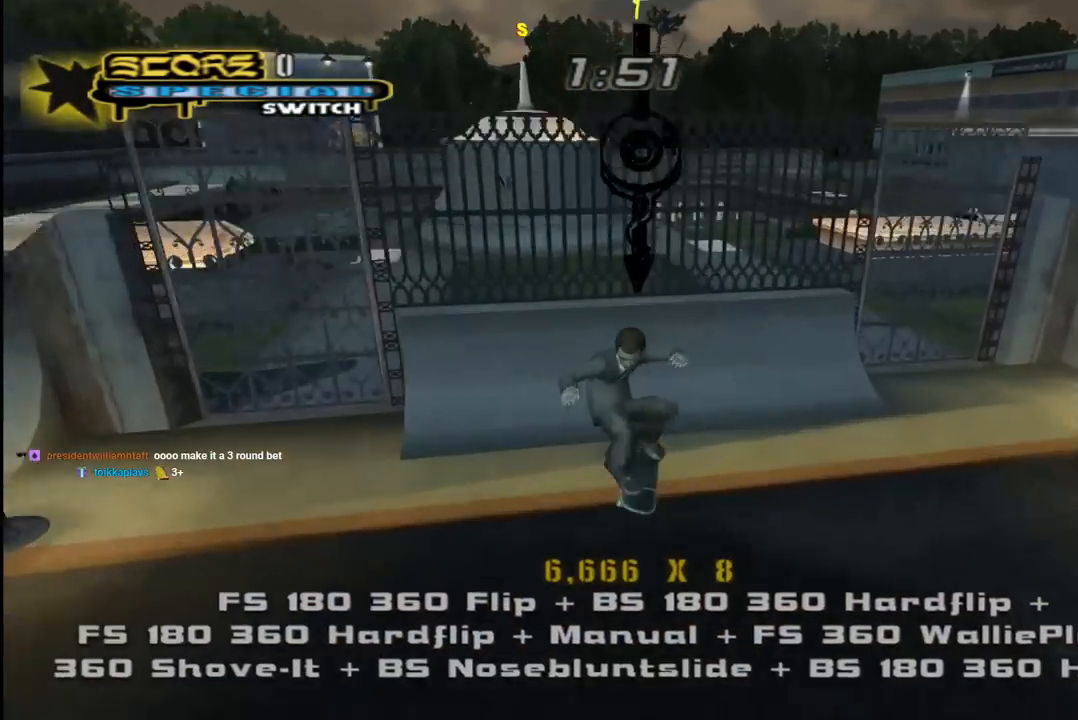
{"dt_ms": 500, "buttons": ["DPAD_DOWN", "DPAD_LEFT"], "left_stick": "center", "right_stick": "center", "events": [[150, "DPAD_UP", "up"], [167, "DPAD_DOWN", "down"], [217, "DPAD_LEFT", "down"], [267, "DPAD_DOWN", "up"], [283, "DPAD_UP", "down"], [383, "DPAD_UP", "up"], [400, "DPAD_DOWN", "down"], [500, "CROSS", "up"]]}
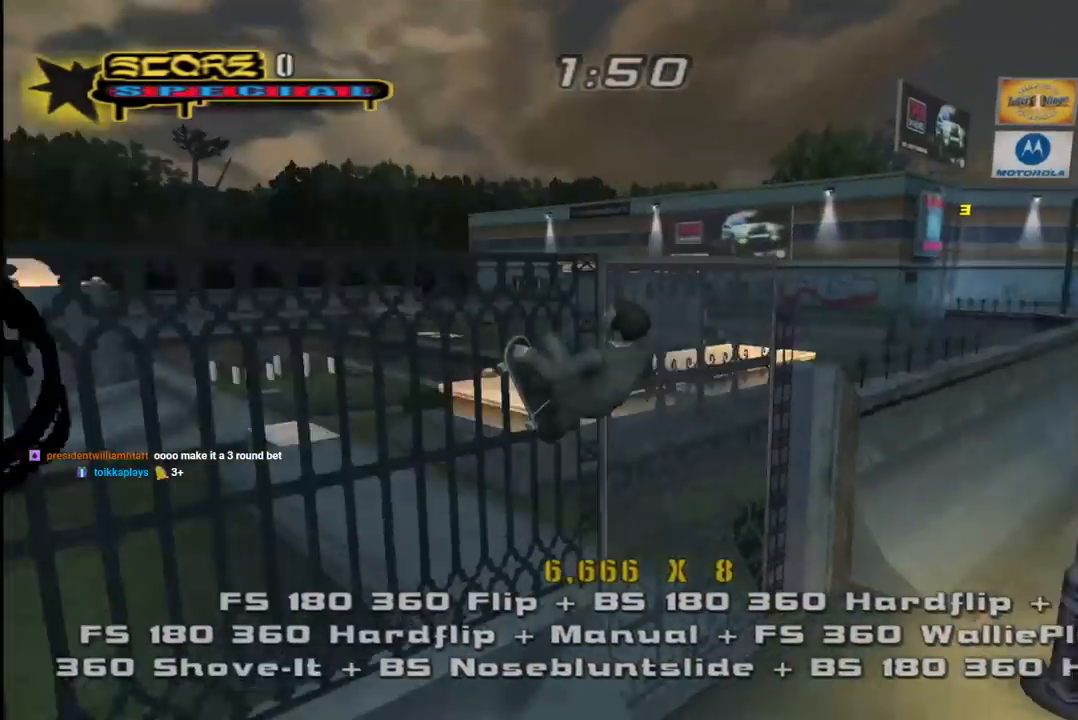
{"dt_ms": 500, "buttons": ["R1", "R2", "DPAD_DOWN", "DPAD_LEFT"], "left_stick": "center", "right_stick": "center", "events": [[100, "R1", "down"], [167, "L1", "down"], [217, "R2", "down"], [433, "L1", "up"]]}
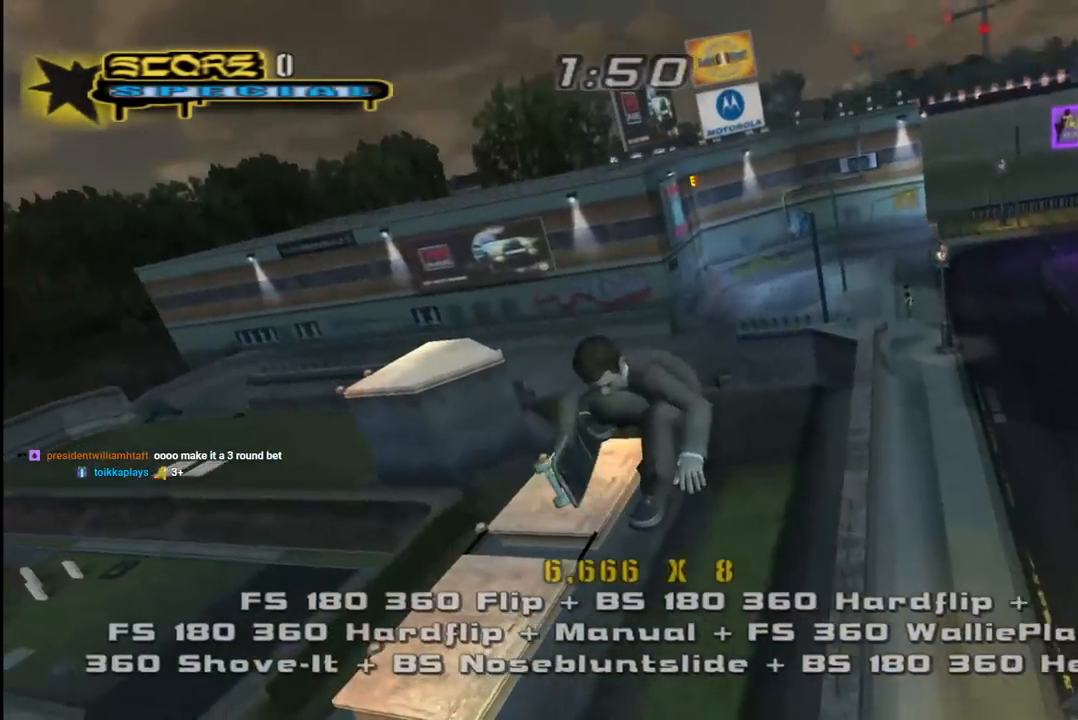
{"dt_ms": 500, "buttons": ["CROSS", "TRIANGLE", "R1", "DPAD_DOWN", "DPAD_LEFT"], "left_stick": "center", "right_stick": "center", "events": [[100, "CROSS", "down"], [133, "R2", "up"], [167, "R1", "up"], [450, "R1", "down"], [500, "TRIANGLE", "down"]]}
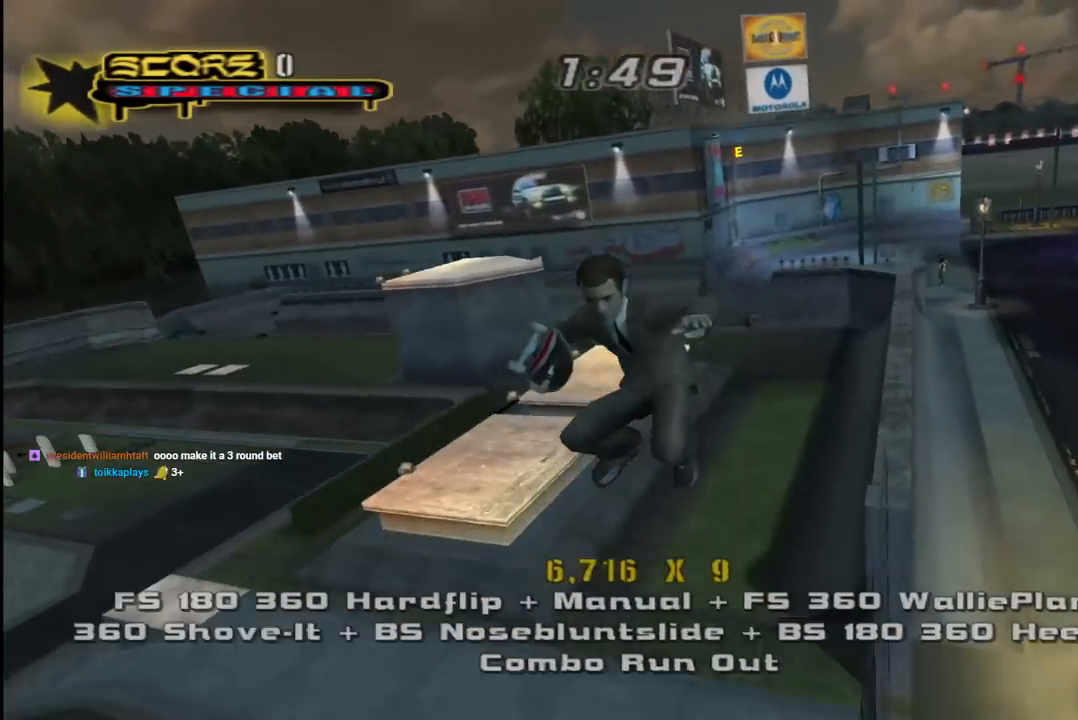
{"dt_ms": 500, "buttons": ["CROSS", "DPAD_DOWN", "DPAD_LEFT"], "left_stick": "center", "right_stick": "center", "events": [[283, "R1", "up"], [300, "TRIANGLE", "up"]]}
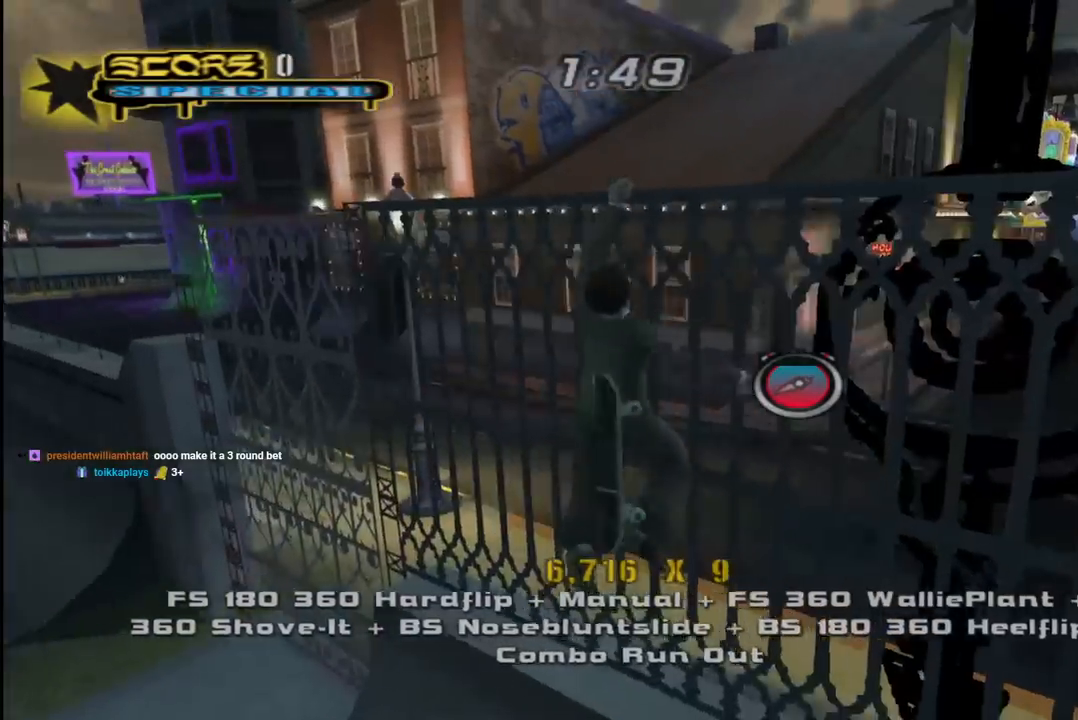
{"dt_ms": 500, "buttons": ["CROSS", "R1", "DPAD_RIGHT"], "left_stick": "center", "right_stick": "center", "events": [[17, "DPAD_LEFT", "up"], [83, "DPAD_DOWN", "up"], [83, "DPAD_RIGHT", "down"], [100, "DPAD_UP", "down"], [183, "CROSS", "up"], [267, "CROSS", "down"], [300, "R1", "down"], [450, "DPAD_UP", "up"]]}
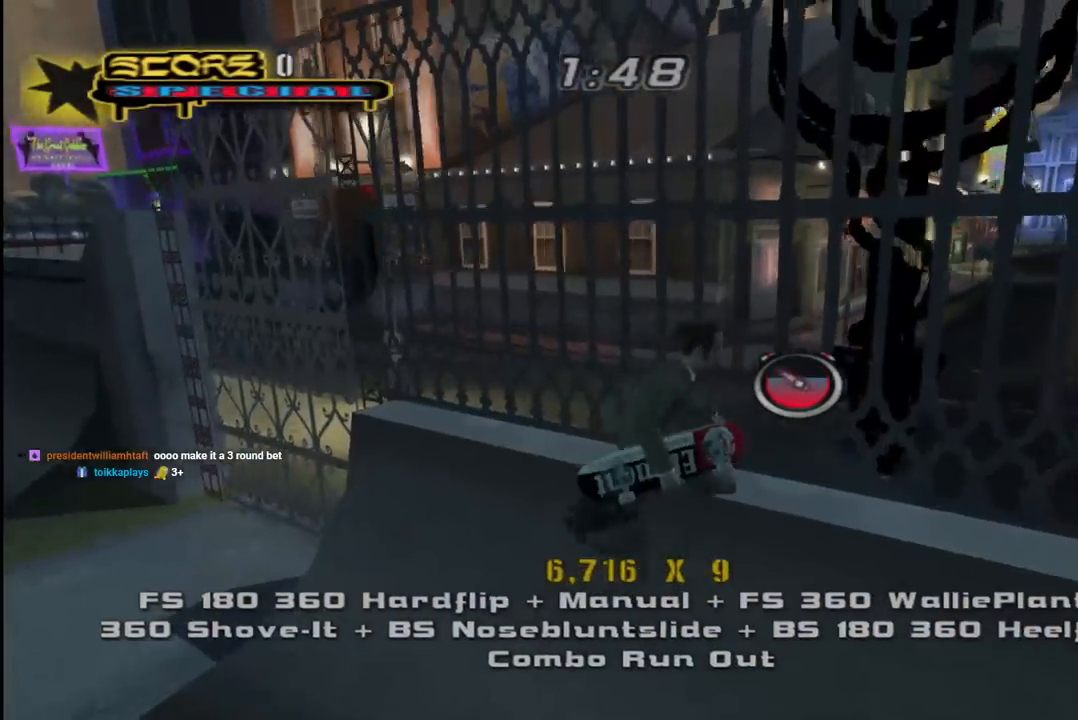
{"dt_ms": 500, "buttons": ["CROSS", "R1", "DPAD_UP", "DPAD_LEFT"], "left_stick": "center", "right_stick": "center", "events": [[117, "R1", "up"], [133, "DPAD_UP", "down"], [233, "DPAD_RIGHT", "up"], [383, "CROSS", "up"], [383, "DPAD_LEFT", "down"], [400, "CROSS", "down"], [467, "R1", "down"]]}
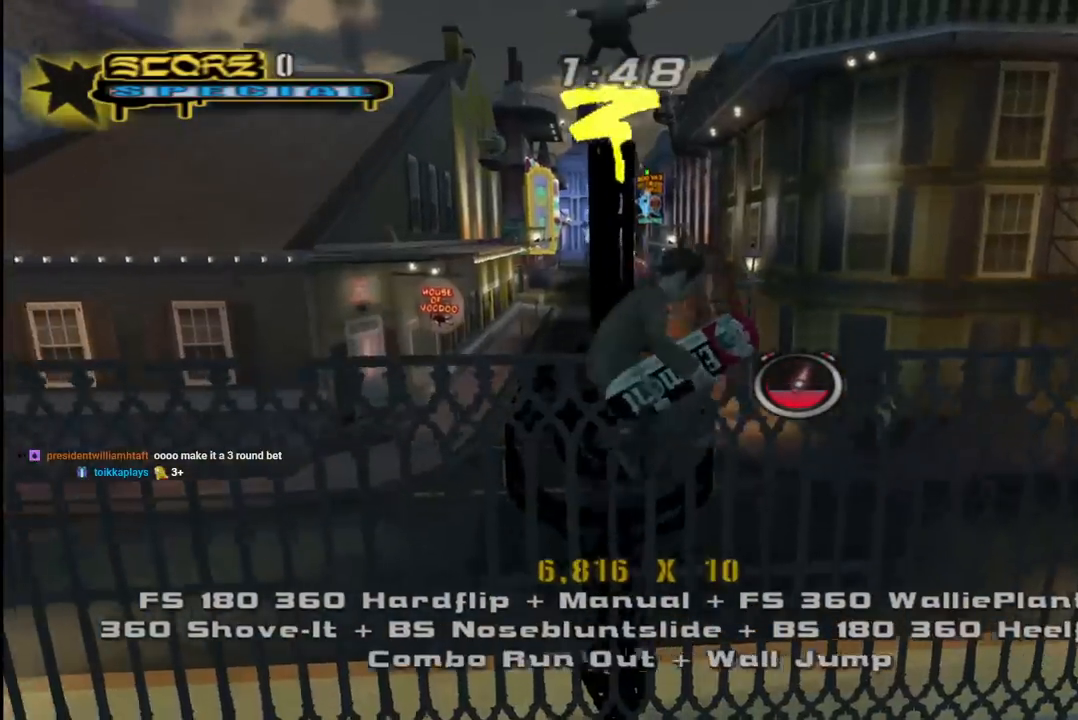
{"dt_ms": 500, "buttons": ["CROSS", "DPAD_DOWN", "DPAD_RIGHT"], "left_stick": "center", "right_stick": "center", "events": [[200, "DPAD_LEFT", "up"], [233, "DPAD_RIGHT", "down"], [250, "DPAD_UP", "up"], [267, "R1", "up"], [317, "DPAD_DOWN", "down"], [317, "DPAD_RIGHT", "up"], [383, "DPAD_RIGHT", "down"]]}
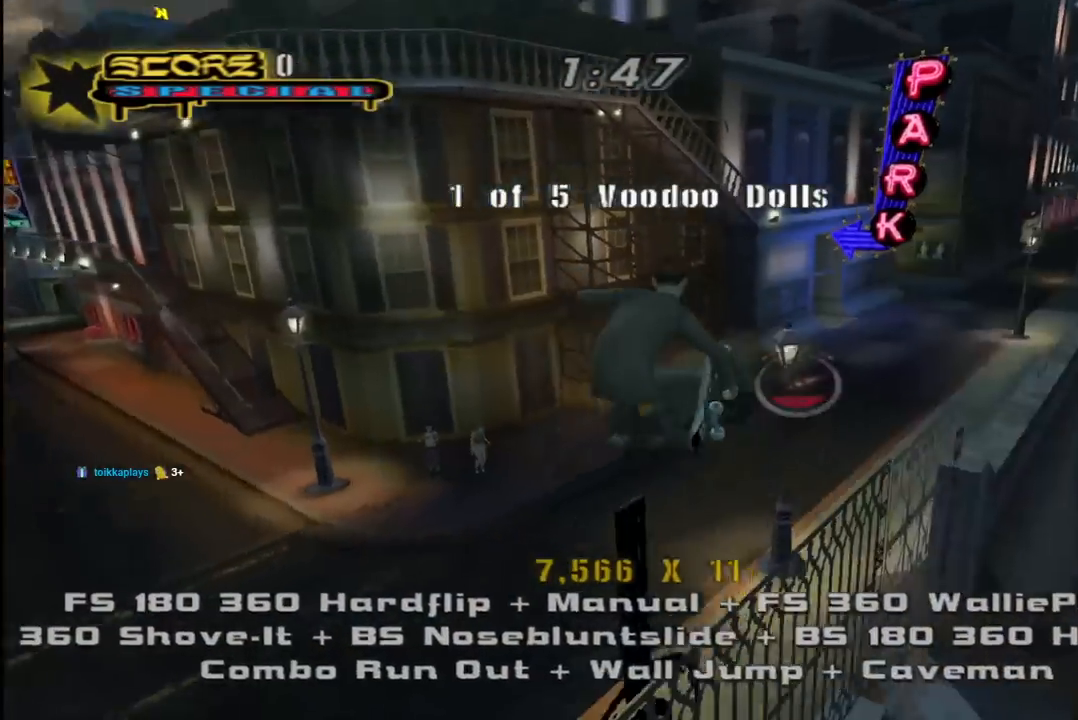
{"dt_ms": 500, "buttons": ["CROSS", "R1", "DPAD_DOWN", "DPAD_RIGHT"], "left_stick": "center", "right_stick": "center", "events": [[250, "DPAD_DOWN", "up"], [350, "DPAD_DOWN", "down"], [367, "R1", "down"], [433, "L1", "down"], [500, "L1", "up"]]}
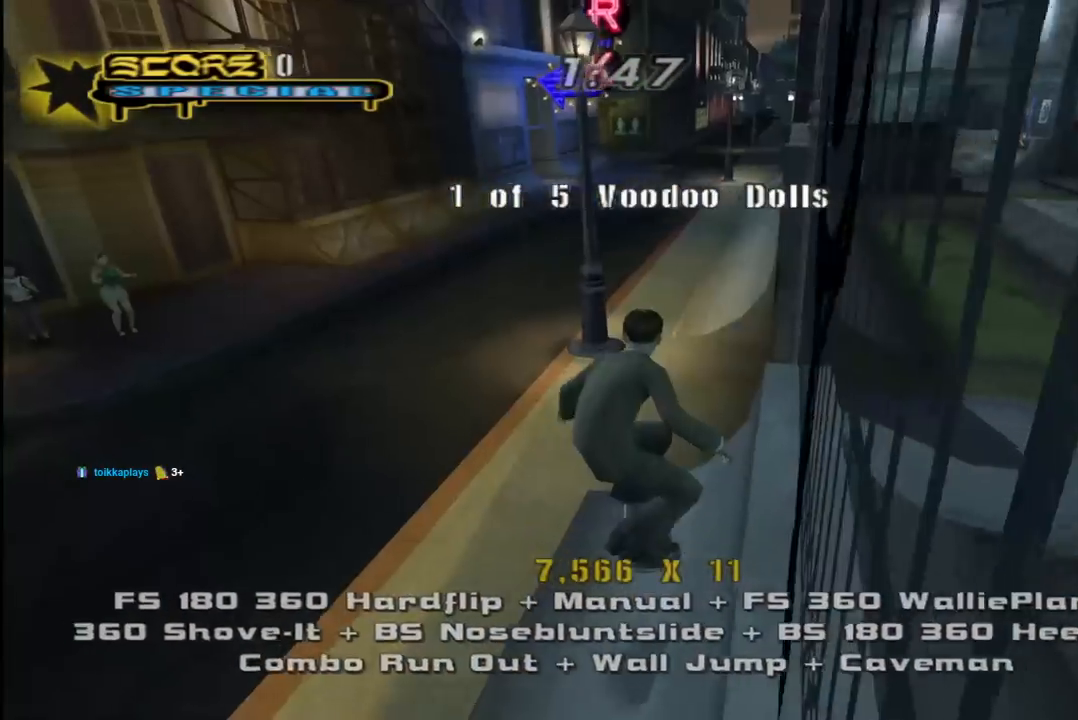
{"dt_ms": 500, "buttons": ["CROSS", "DPAD_DOWN", "DPAD_RIGHT"], "left_stick": "center", "right_stick": "center", "events": [[233, "R1", "up"]]}